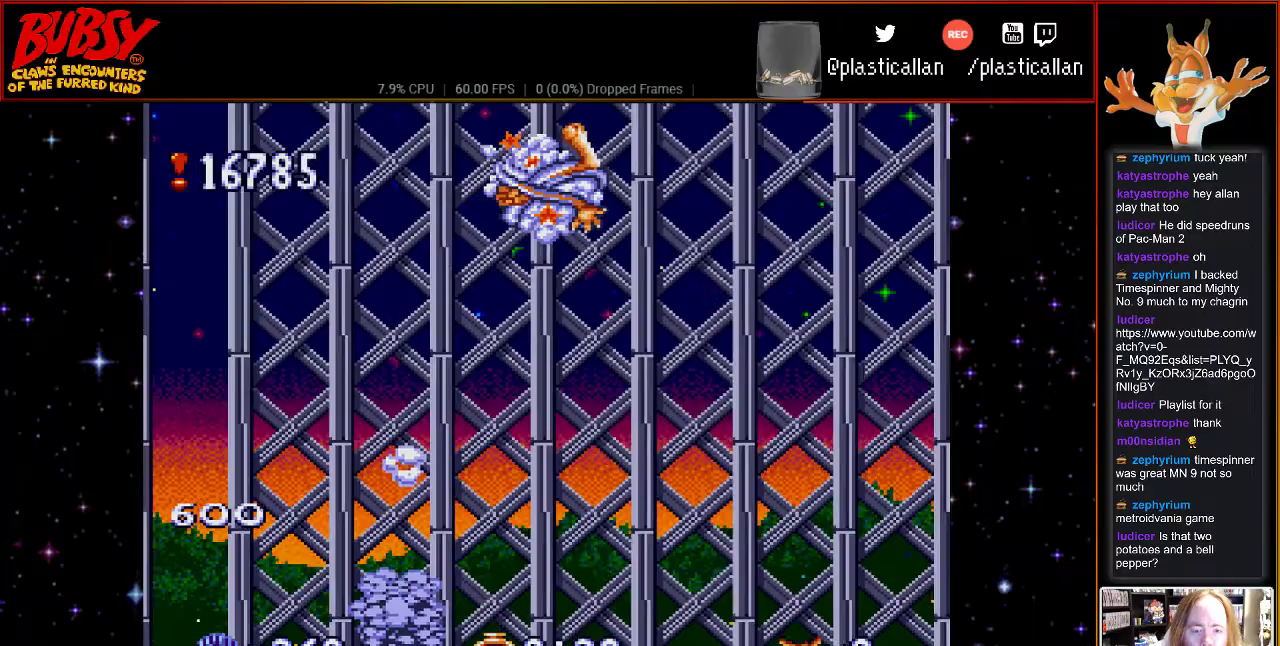
Gameplay with a controller (Nintendo layout); each line is a JSON object with the inputs held at the frame after it (dt_ms = milliseconds from this image to that frame). "events" lists button and stick changes between this image and that frame as [ms after this image, input, new state], when the widget could be followed in between. Not read: L3 R3.
{"dt_ms": 500, "buttons": [], "events": [[33, "DPAD_RIGHT", "up"]]}
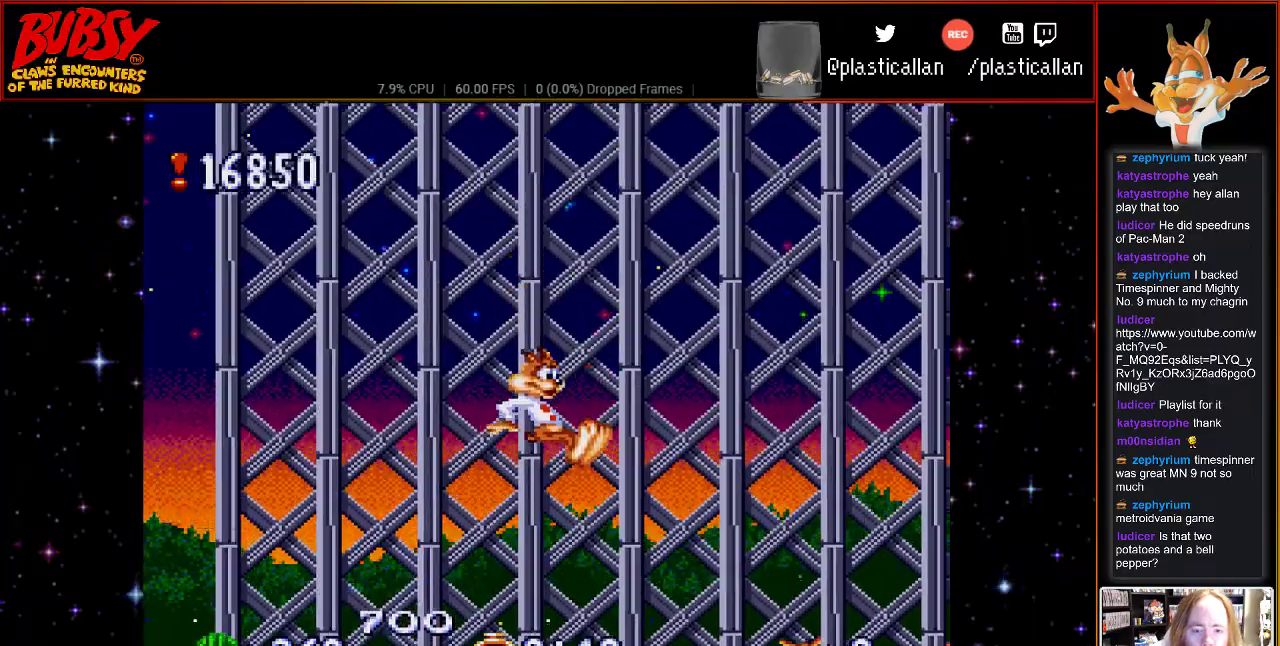
{"dt_ms": 500, "buttons": ["DPAD_RIGHT"], "events": [[433, "DPAD_RIGHT", "down"]]}
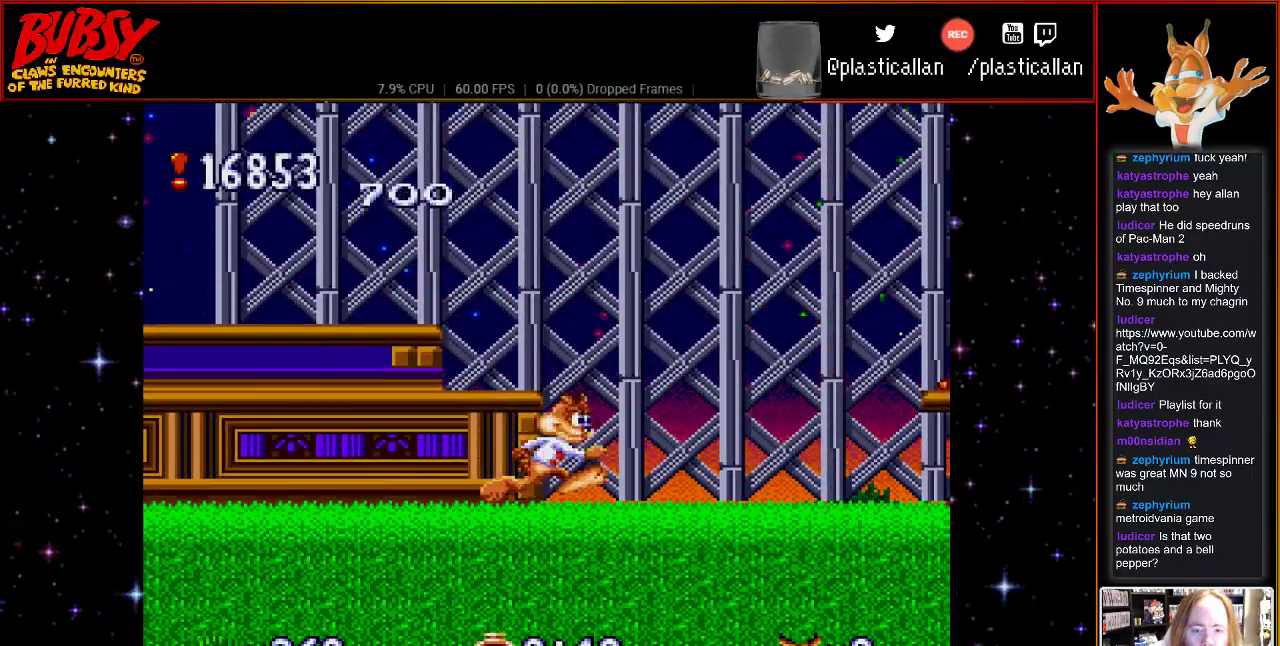
{"dt_ms": 500, "buttons": [], "events": [[433, "DPAD_RIGHT", "up"]]}
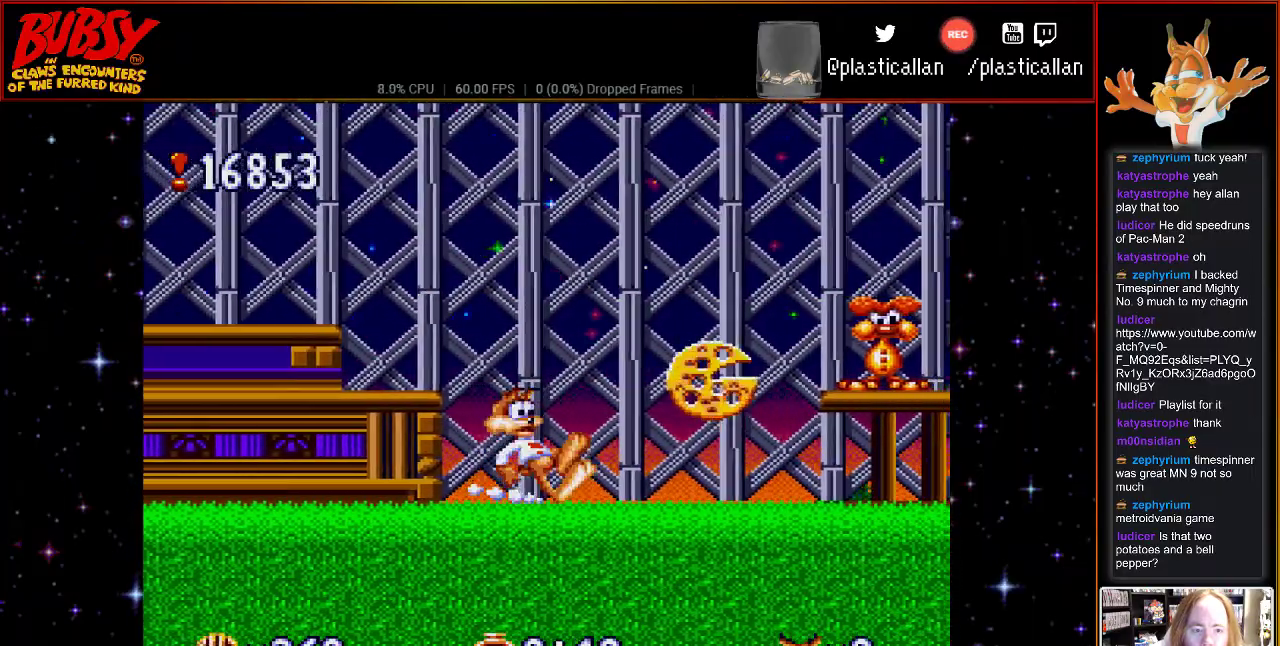
{"dt_ms": 1000, "buttons": ["DPAD_RIGHT"]}
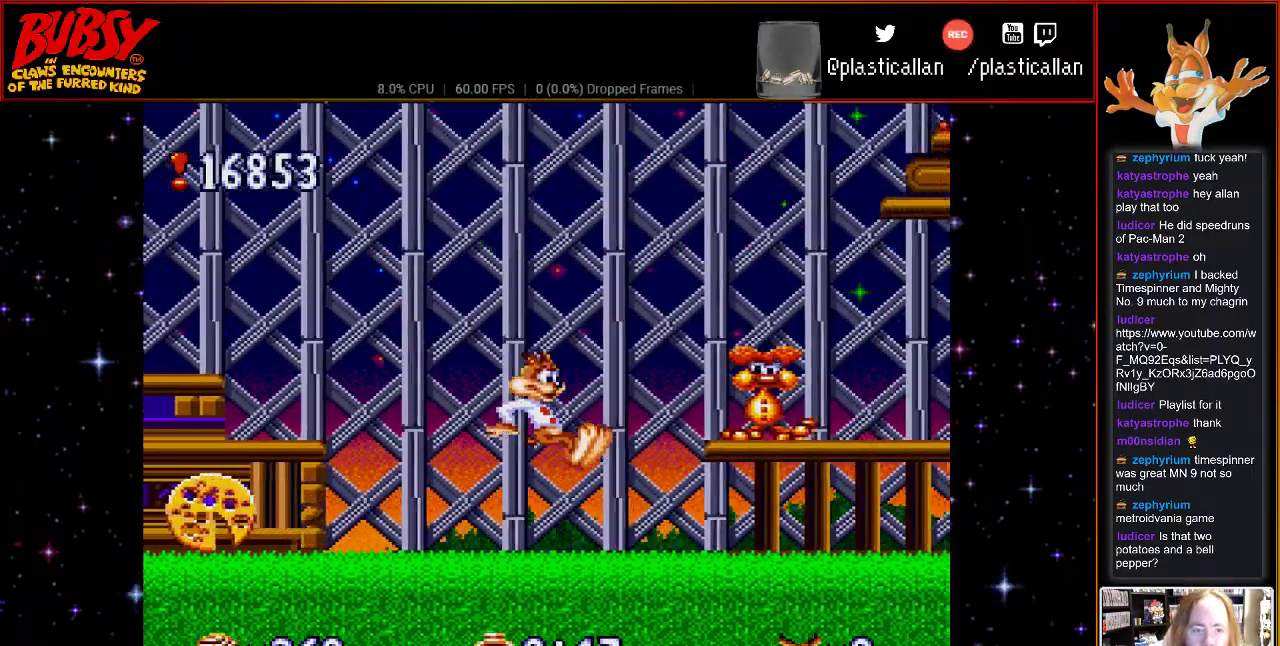
{"dt_ms": 500, "buttons": ["B", "DPAD_RIGHT"], "events": [[50, "DPAD_RIGHT", "up"], [283, "B", "down"], [500, "DPAD_RIGHT", "down"]]}
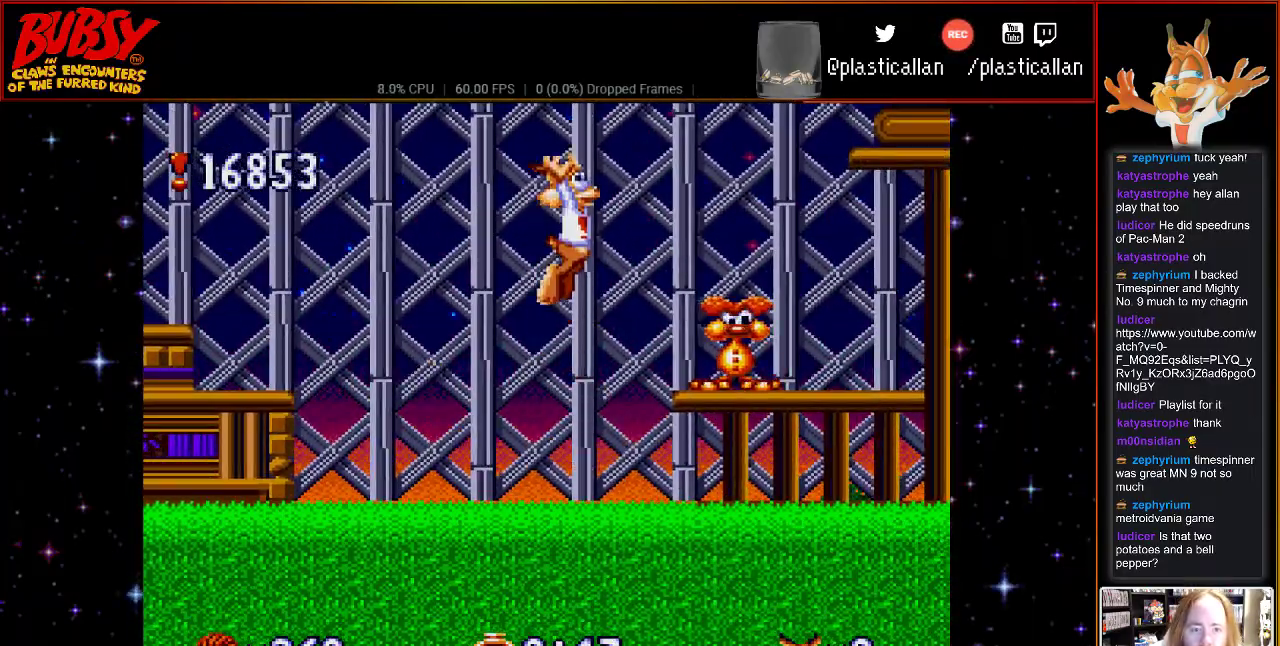
{"dt_ms": 500, "buttons": [], "events": [[217, "B", "up"], [433, "DPAD_RIGHT", "up"]]}
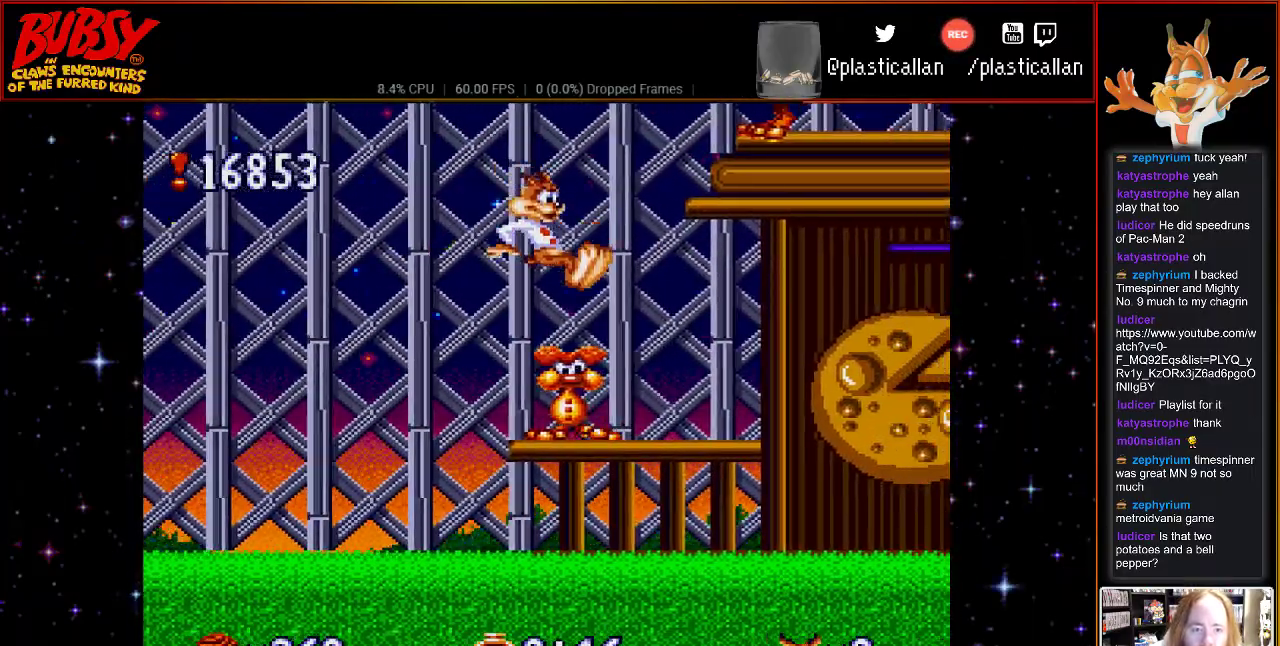
{"dt_ms": 500, "buttons": ["DPAD_RIGHT"], "events": [[50, "DPAD_RIGHT", "down"], [150, "DPAD_RIGHT", "up"], [500, "DPAD_RIGHT", "down"]]}
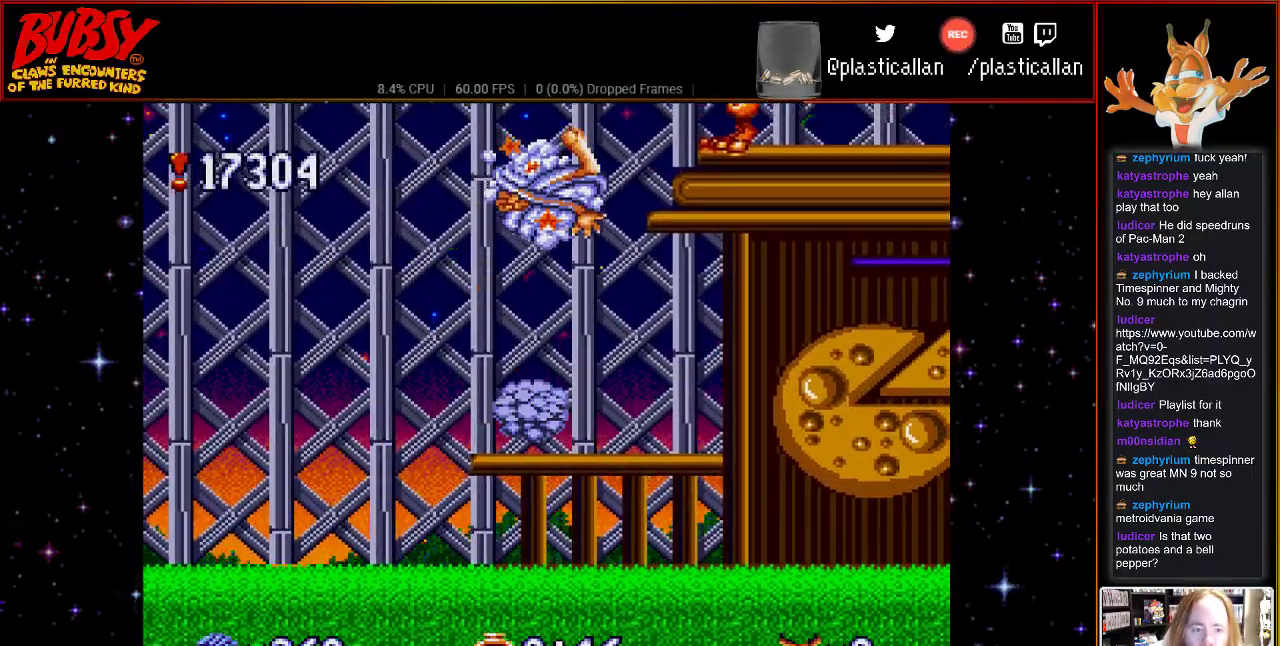
{"dt_ms": 500, "buttons": ["DPAD_RIGHT"], "events": []}
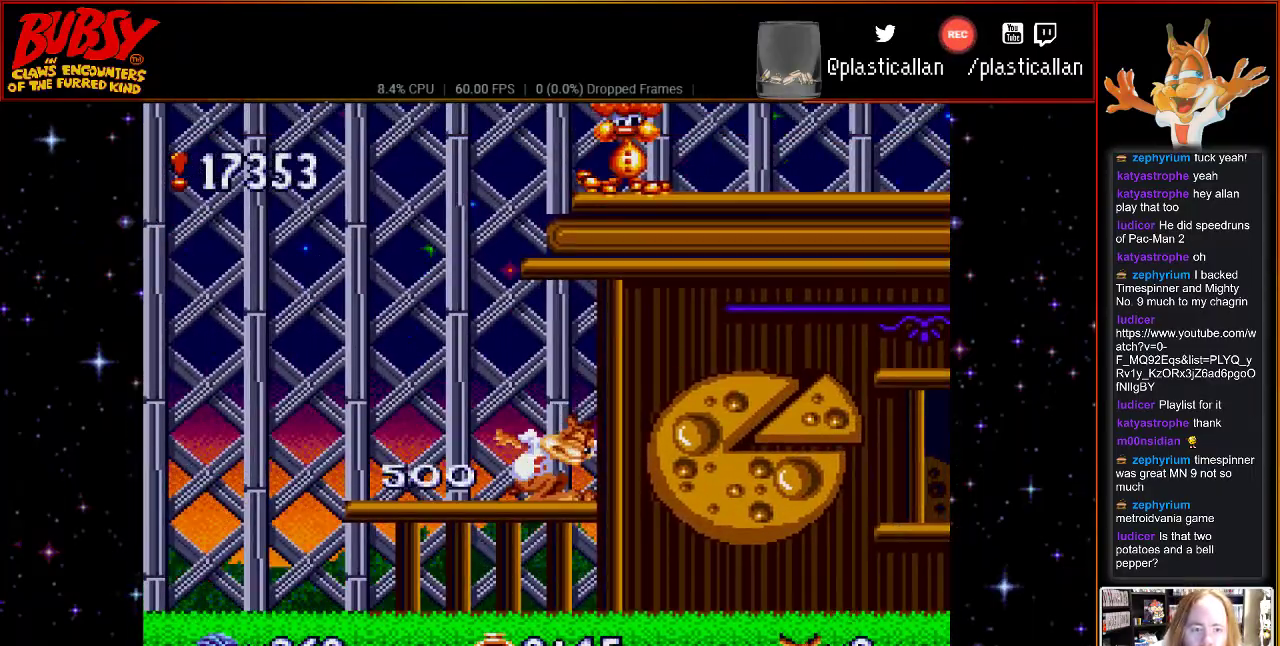
{"dt_ms": 500, "buttons": ["DPAD_RIGHT"], "events": []}
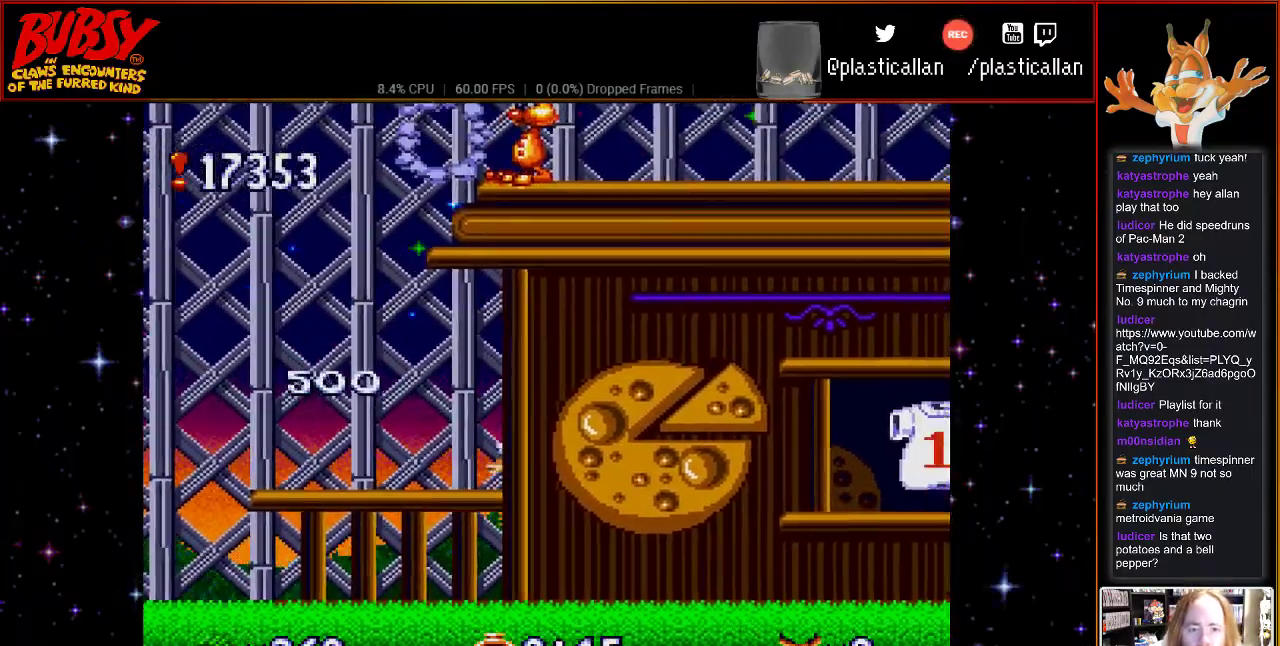
{"dt_ms": 500, "buttons": ["DPAD_RIGHT"], "events": []}
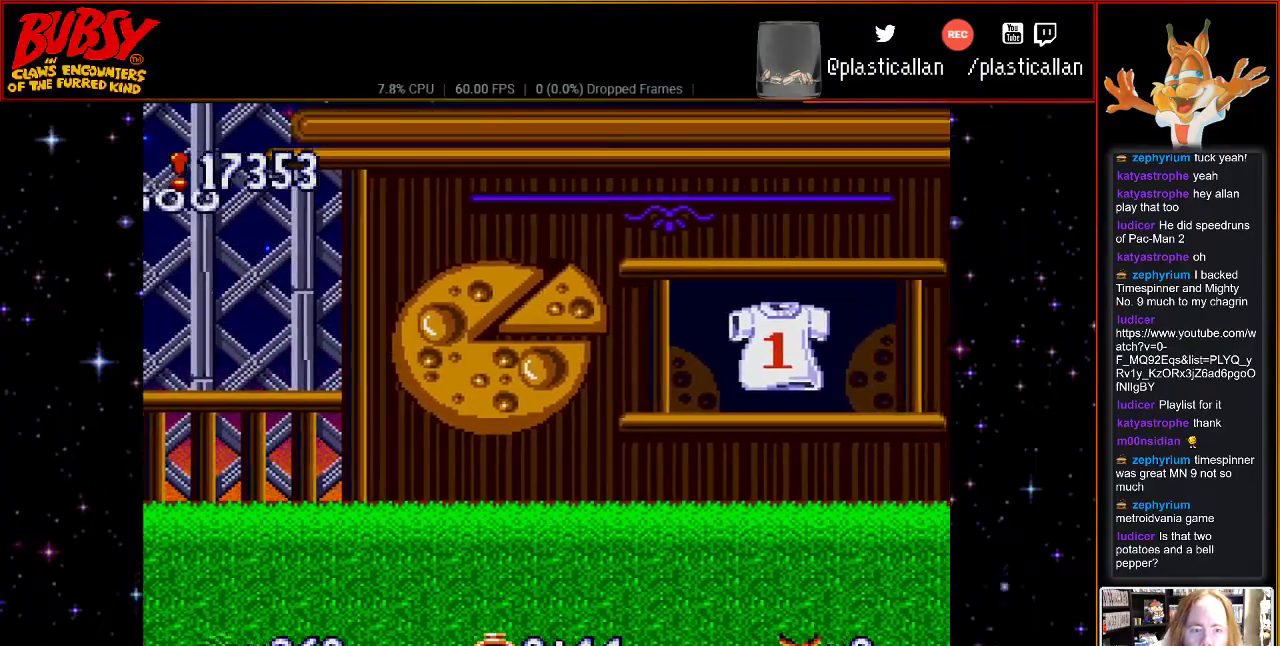
{"dt_ms": 500, "buttons": ["DPAD_RIGHT"], "events": [[367, "B", "down"], [433, "B", "up"]]}
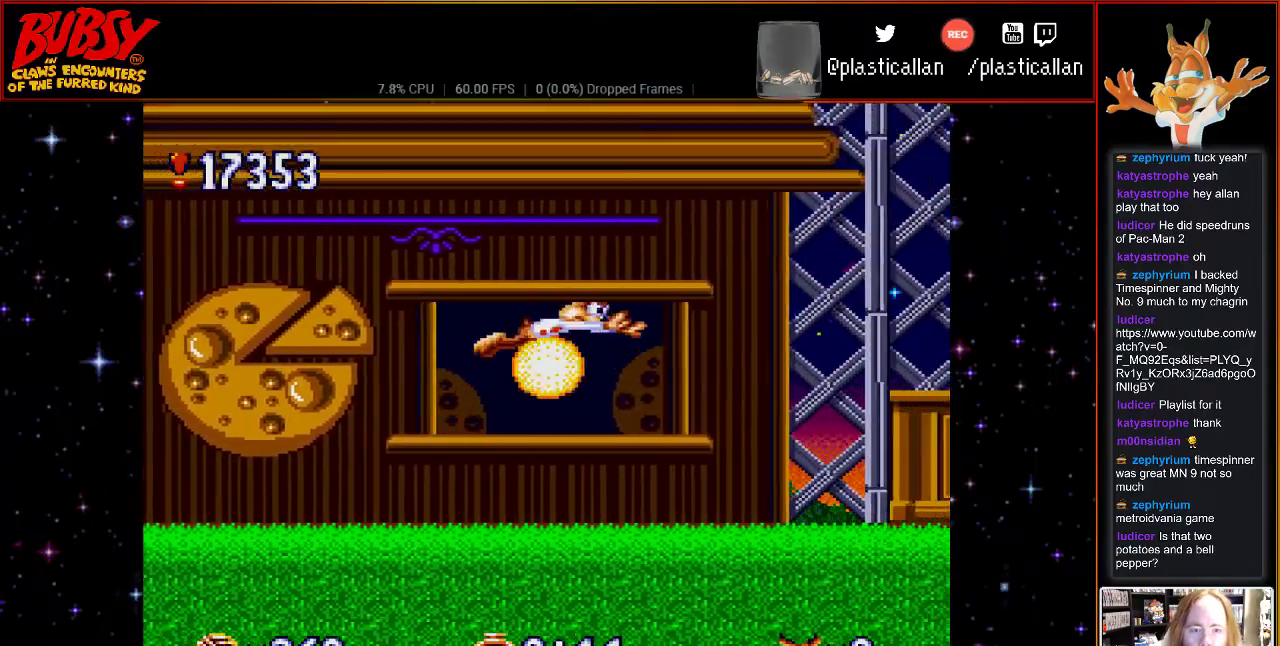
{"dt_ms": 500, "buttons": ["DPAD_RIGHT"], "events": [[117, "DPAD_RIGHT", "up"], [317, "DPAD_RIGHT", "down"]]}
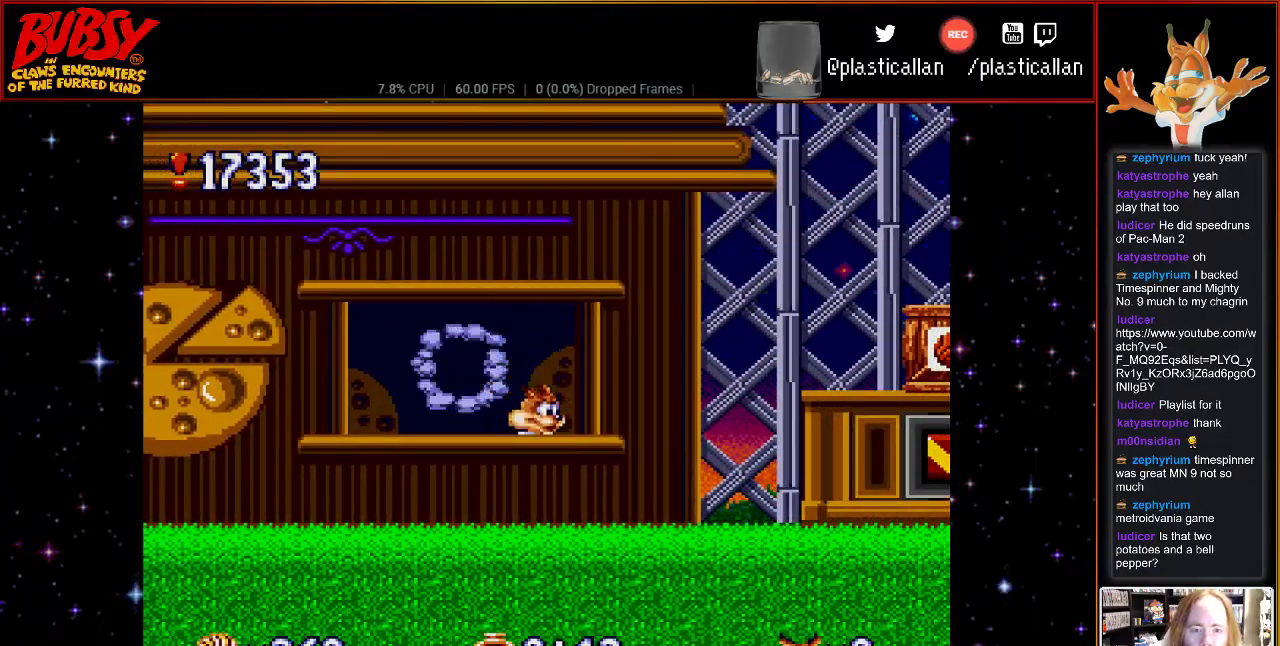
{"dt_ms": 500, "buttons": ["DPAD_RIGHT"], "events": []}
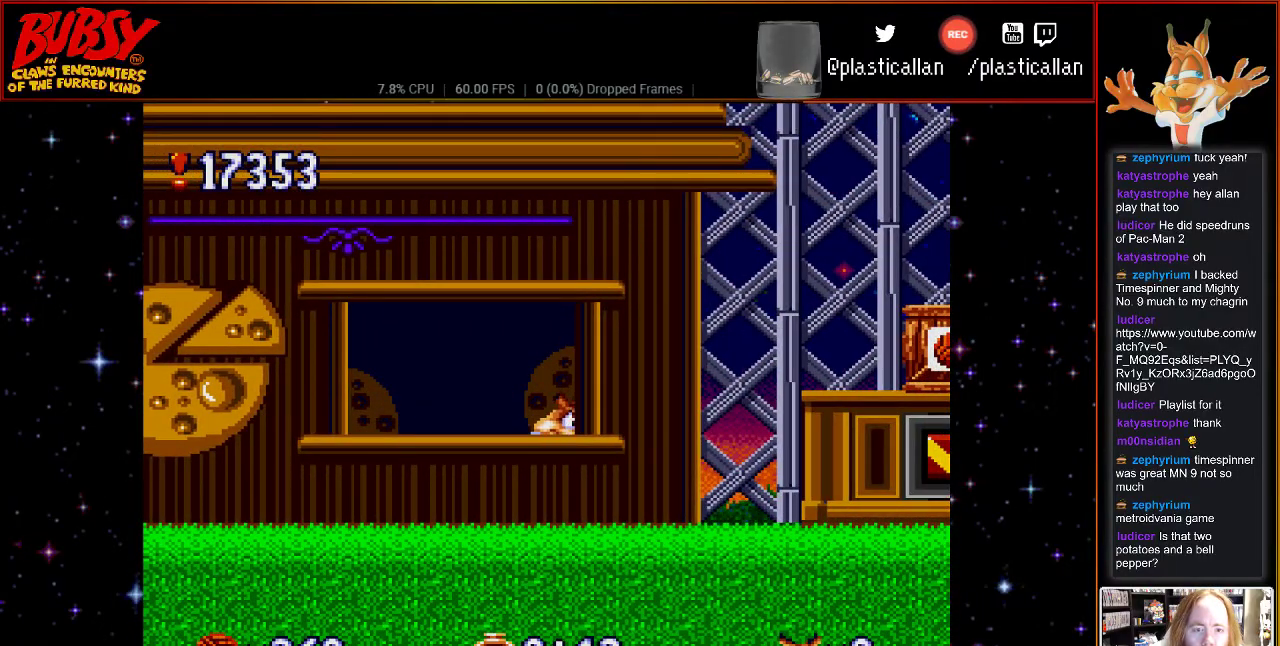
{"dt_ms": 500, "buttons": ["DPAD_LEFT"], "events": [[33, "DPAD_RIGHT", "up"], [83, "DPAD_LEFT", "down"]]}
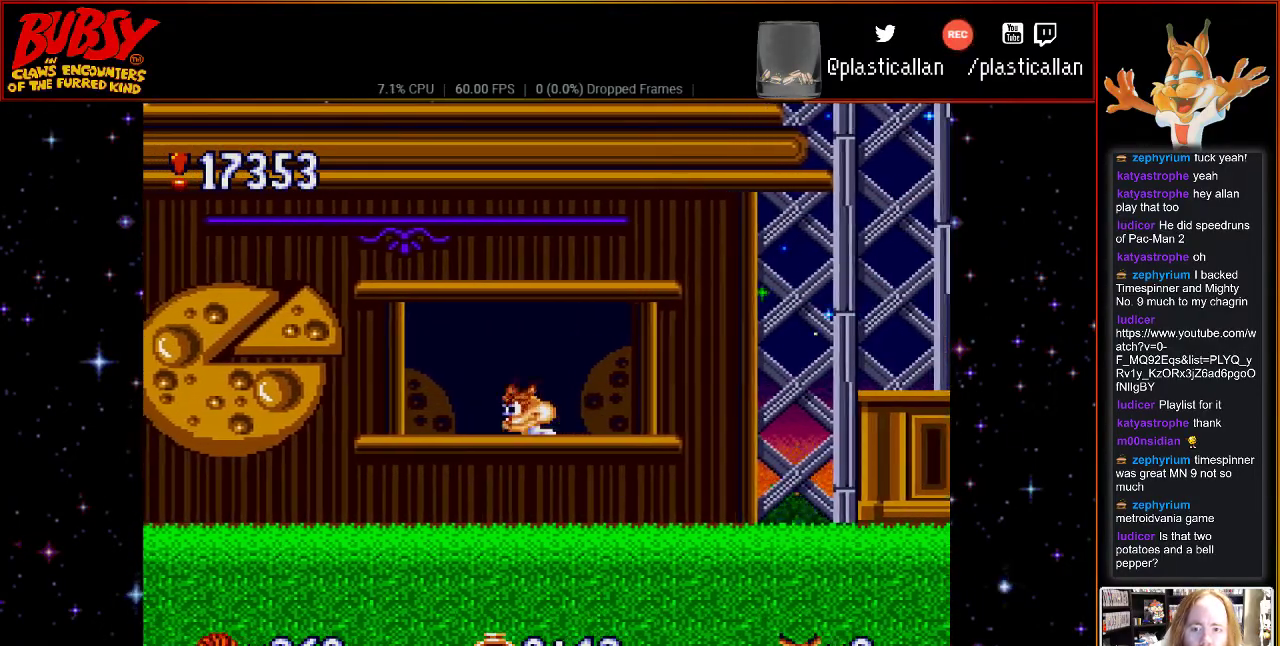
{"dt_ms": 500, "buttons": ["DPAD_LEFT"], "events": [[67, "B", "down"], [117, "B", "up"]]}
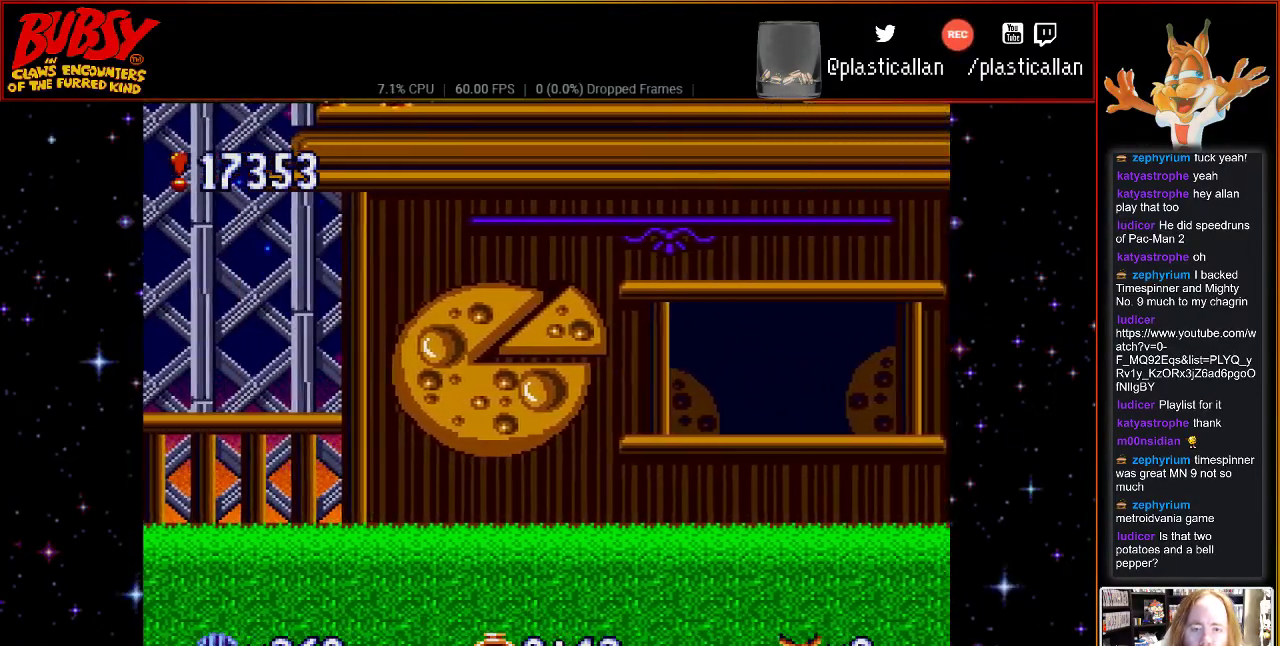
{"dt_ms": 500, "buttons": ["DPAD_LEFT"], "events": []}
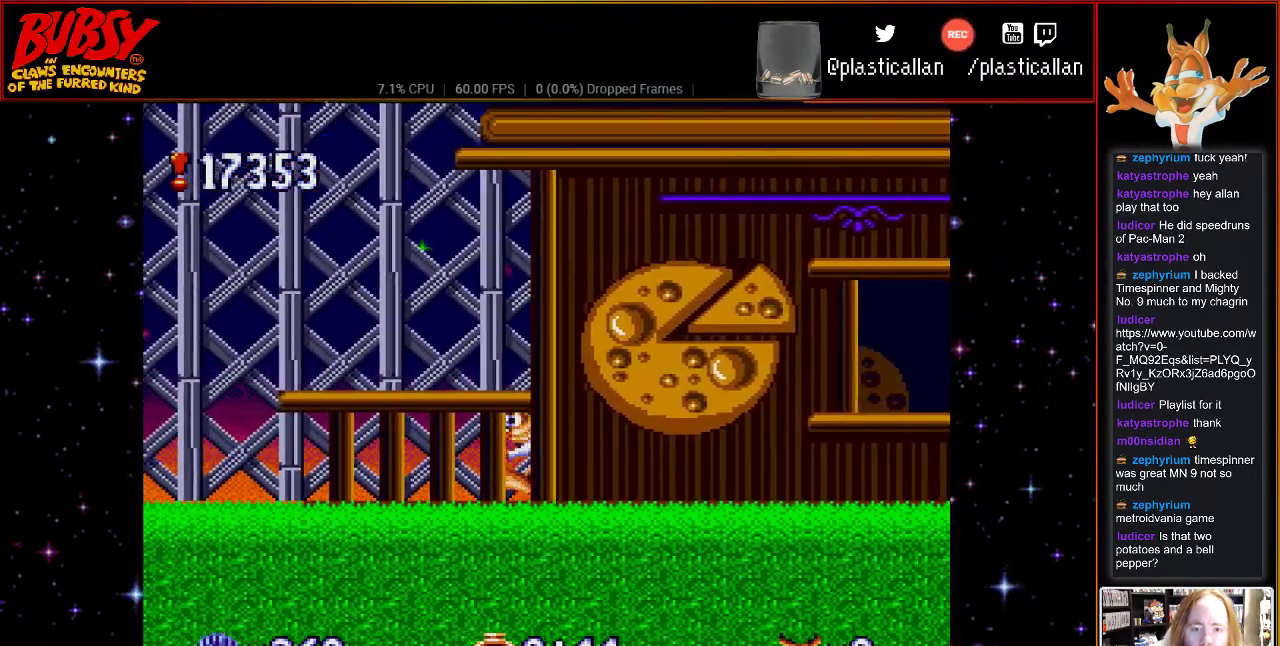
{"dt_ms": 500, "buttons": ["DPAD_RIGHT"], "events": [[50, "B", "down"], [117, "B", "up"], [400, "DPAD_LEFT", "up"], [400, "DPAD_UP", "down"], [433, "DPAD_RIGHT", "down"], [467, "DPAD_UP", "up"]]}
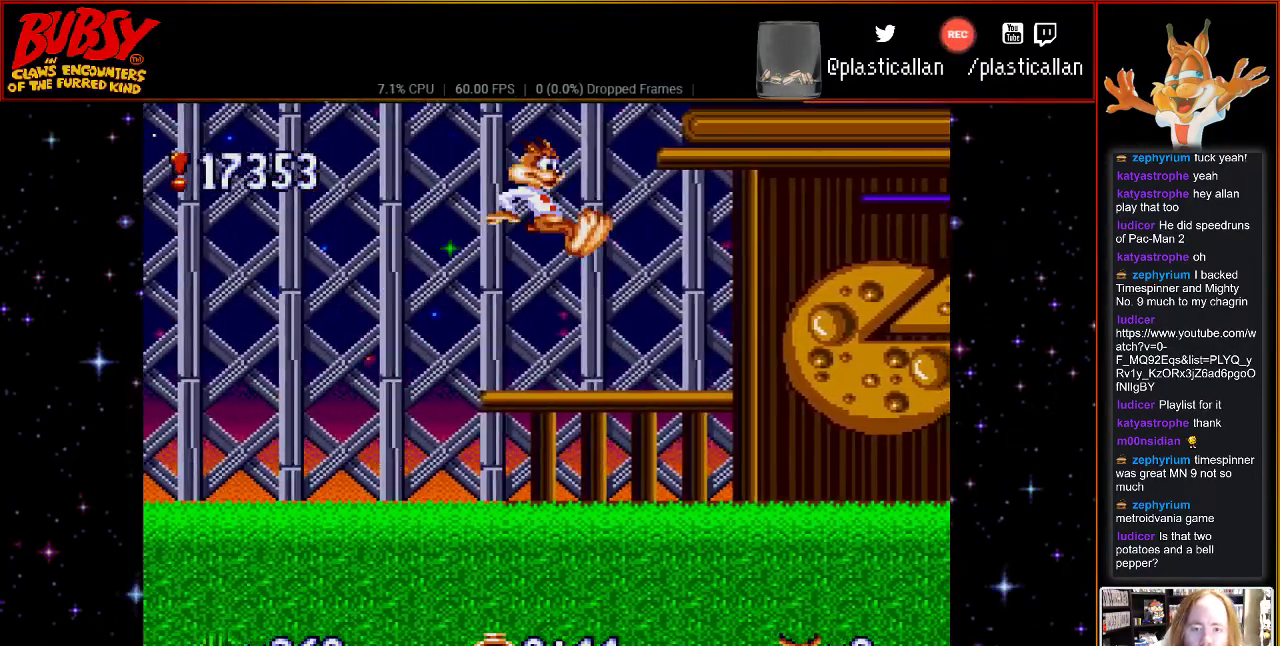
{"dt_ms": 500, "buttons": [], "events": [[83, "DPAD_RIGHT", "up"]]}
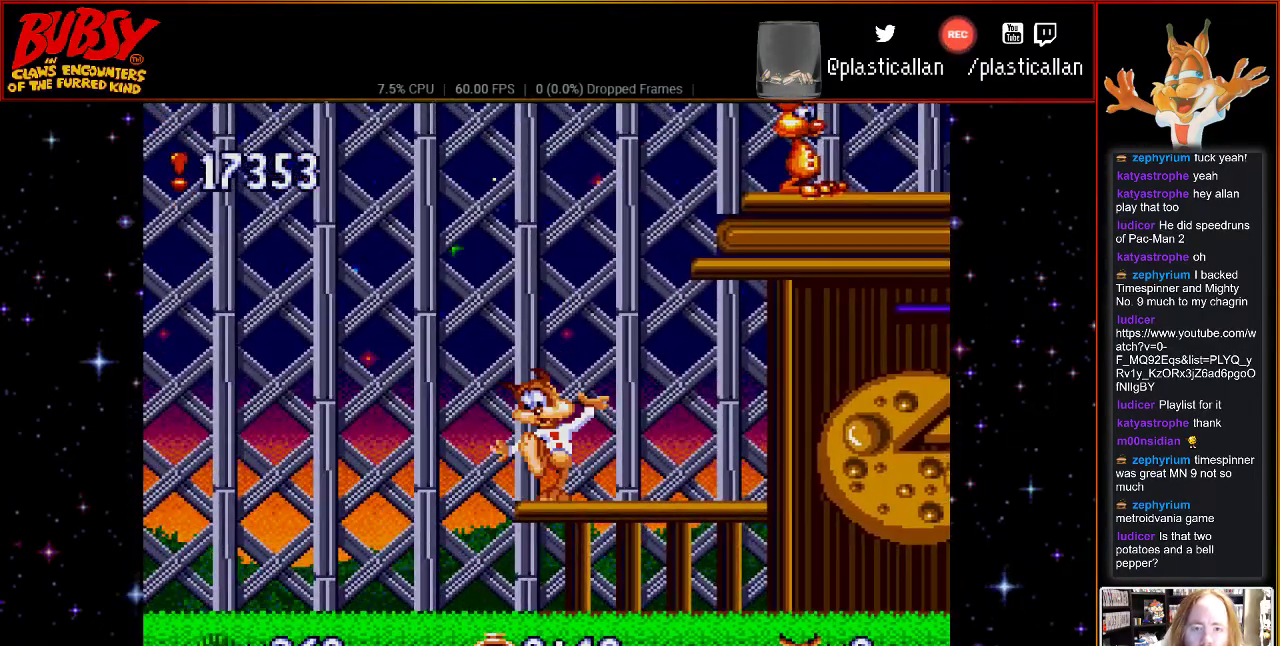
{"dt_ms": 500, "buttons": ["DPAD_UP"], "events": [[333, "DPAD_UP", "down"]]}
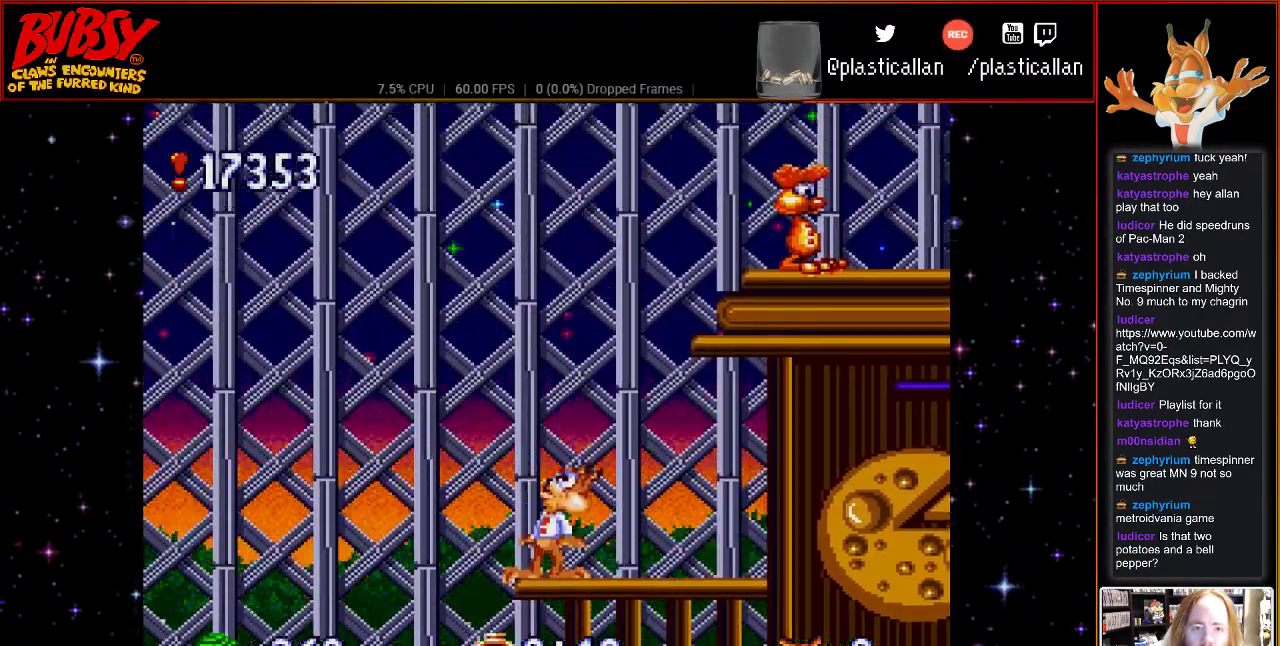
{"dt_ms": 500, "buttons": ["DPAD_UP"], "events": []}
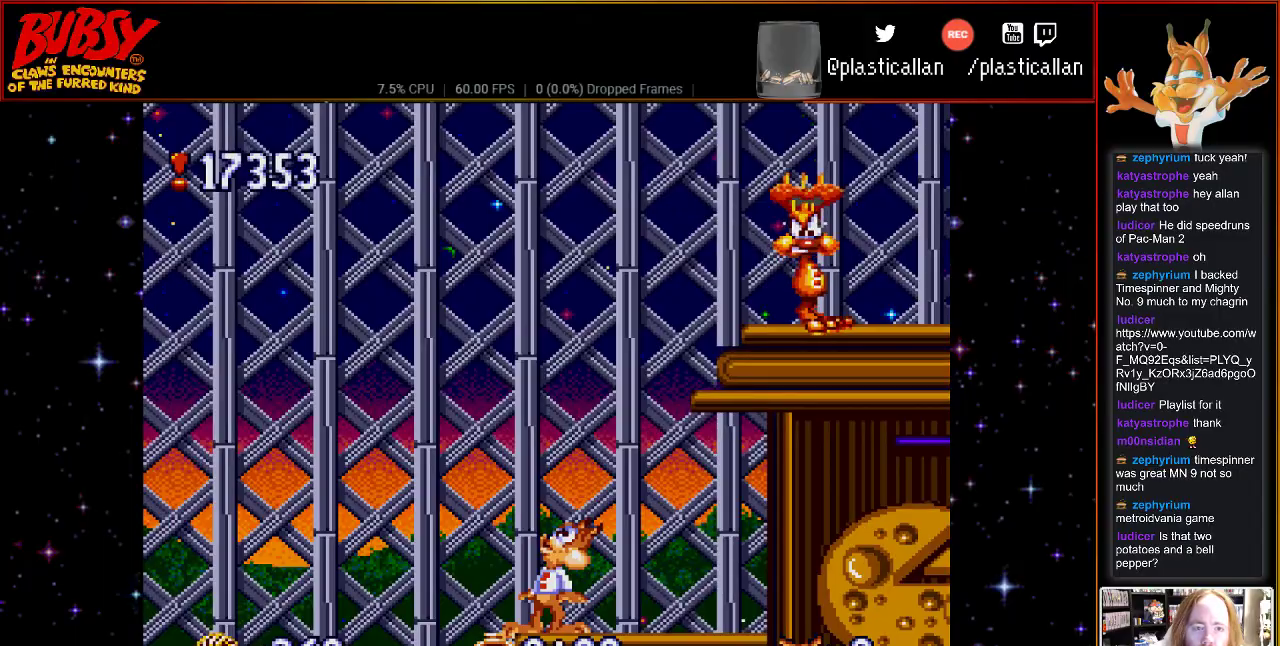
{"dt_ms": 500, "buttons": ["DPAD_UP"], "events": [[217, "DPAD_RIGHT", "down"], [500, "DPAD_RIGHT", "up"]]}
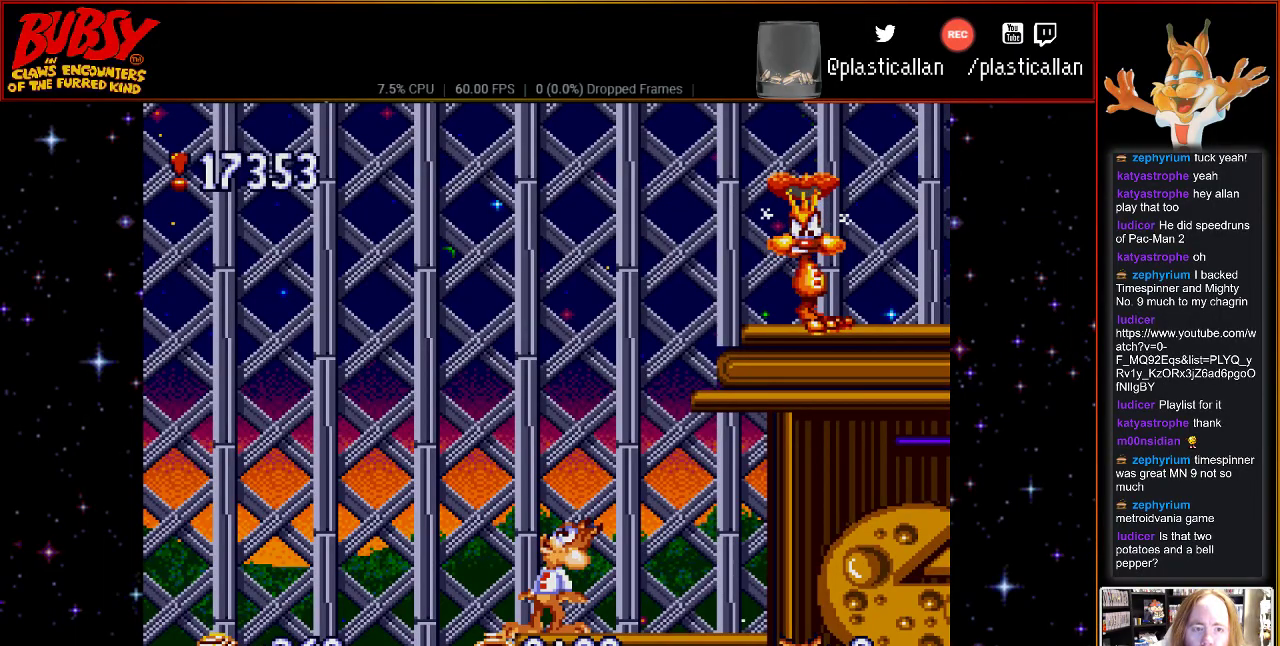
{"dt_ms": 500, "buttons": ["B", "DPAD_RIGHT"], "events": [[33, "DPAD_UP", "up"], [67, "B", "down"], [317, "DPAD_RIGHT", "down"]]}
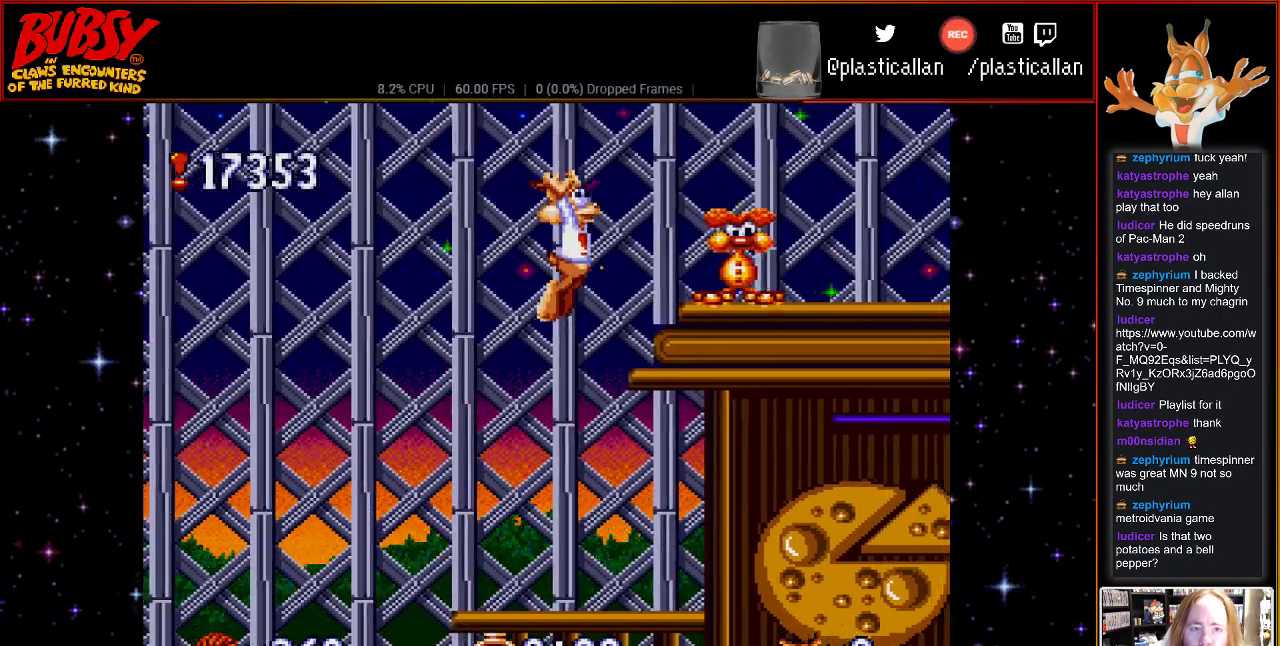
{"dt_ms": 500, "buttons": ["B"], "events": [[83, "B", "up"], [183, "DPAD_RIGHT", "up"], [367, "DPAD_LEFT", "down"], [467, "B", "down"], [467, "DPAD_LEFT", "up"]]}
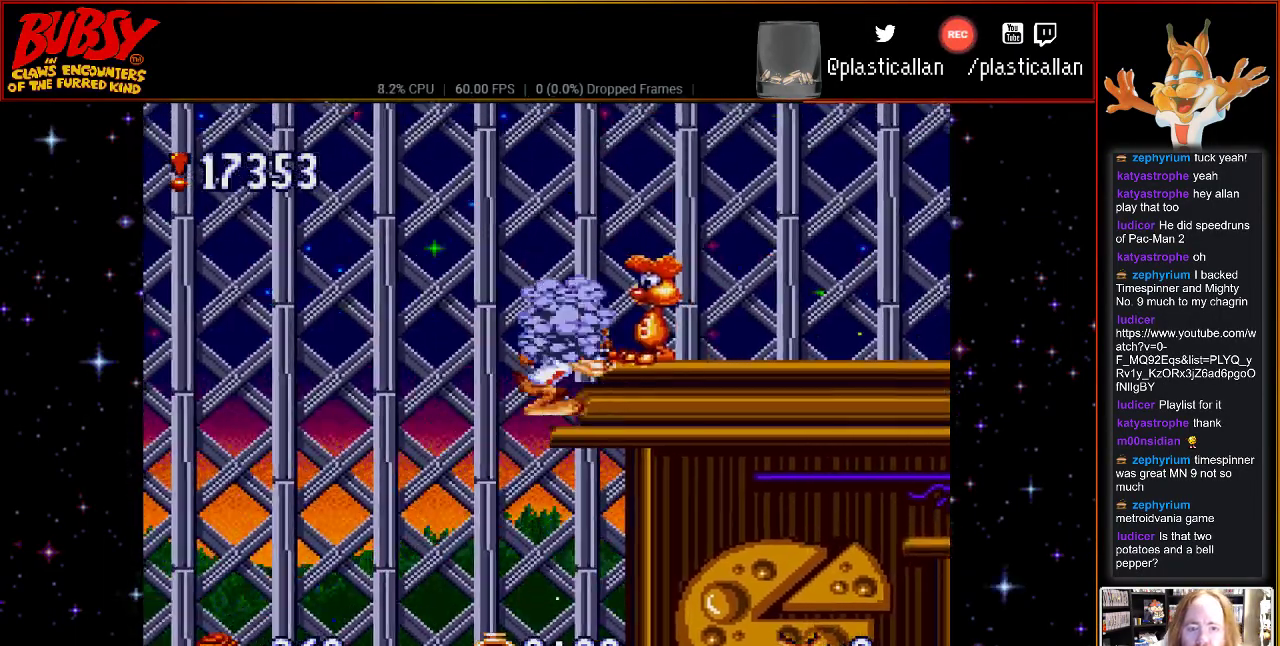
{"dt_ms": 500, "buttons": ["B", "DPAD_RIGHT"], "events": [[283, "DPAD_LEFT", "down"], [300, "DPAD_LEFT", "up"], [433, "DPAD_RIGHT", "down"]]}
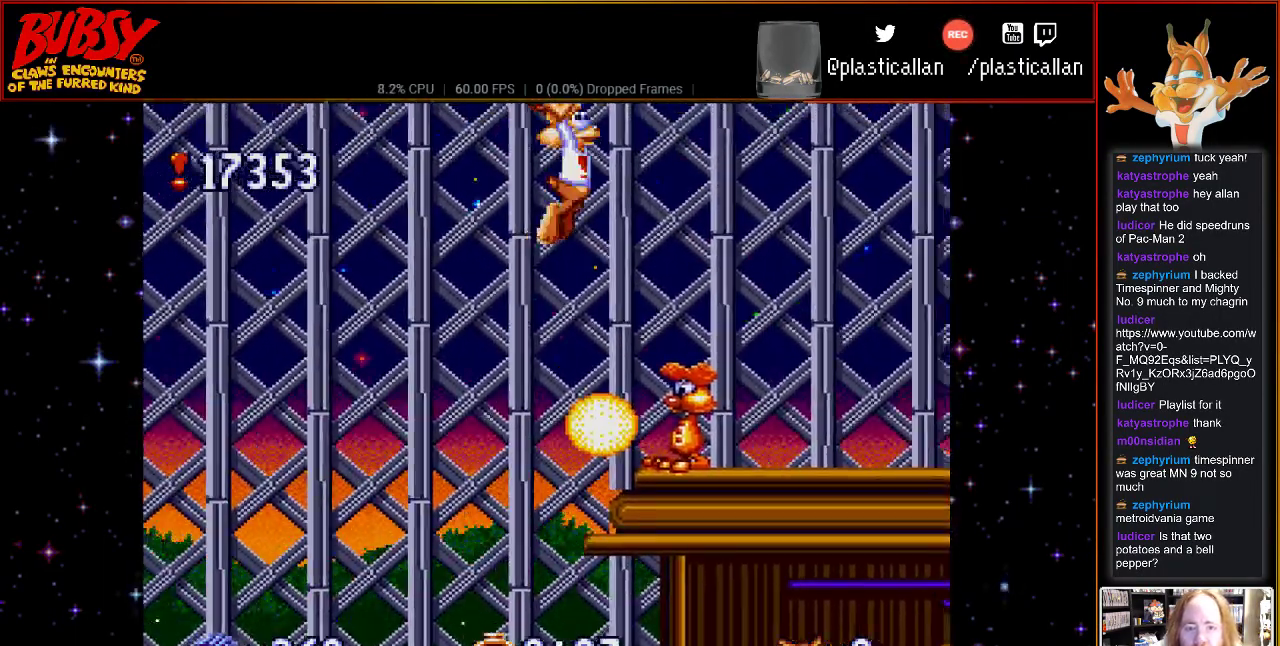
{"dt_ms": 500, "buttons": ["B", "DPAD_RIGHT"], "events": []}
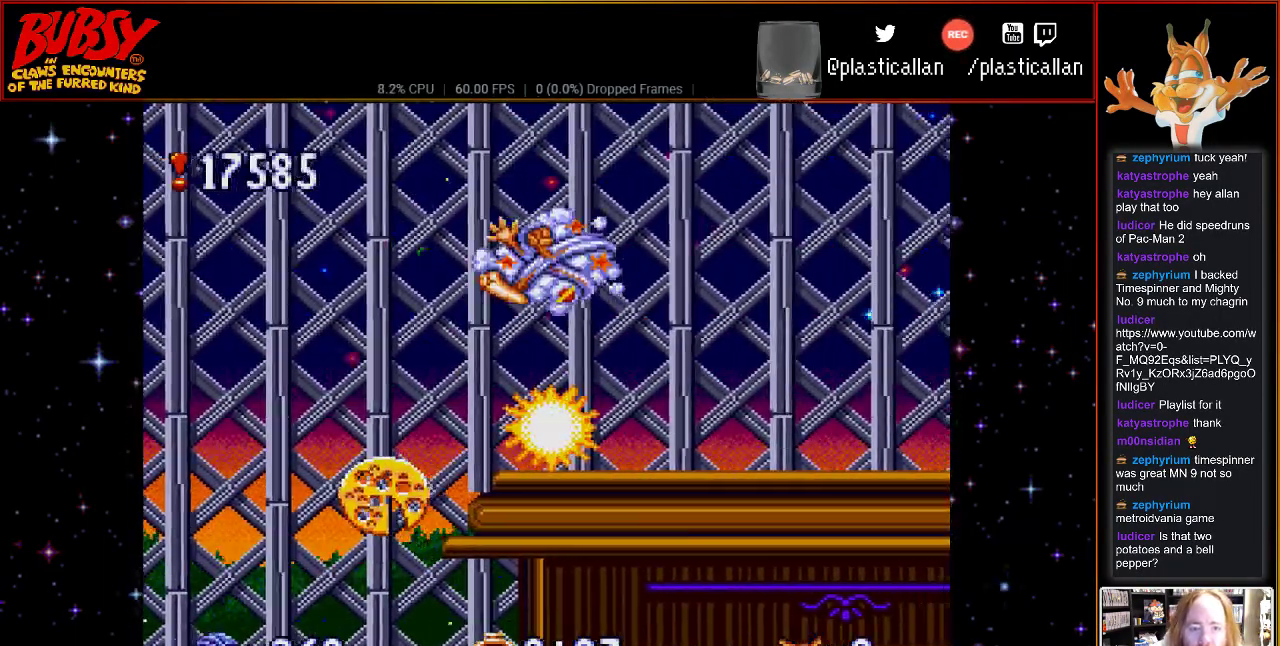
{"dt_ms": 500, "buttons": ["DPAD_RIGHT"], "events": [[50, "B", "up"]]}
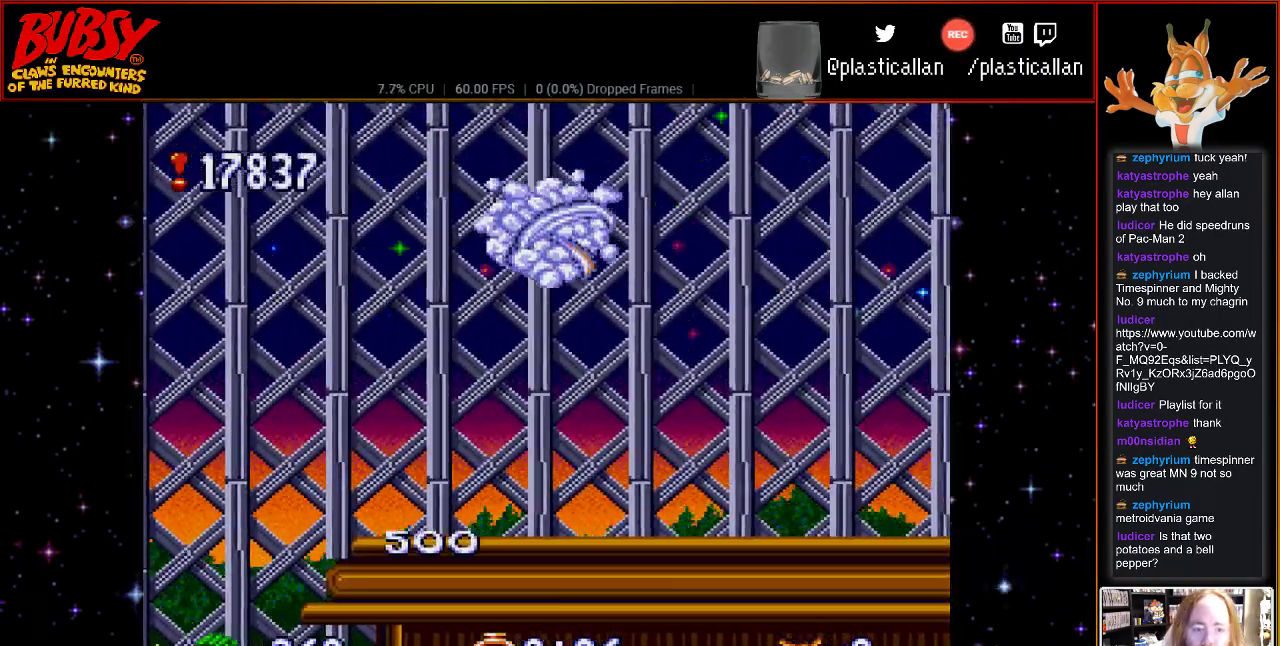
{"dt_ms": 500, "buttons": ["DPAD_RIGHT"], "events": []}
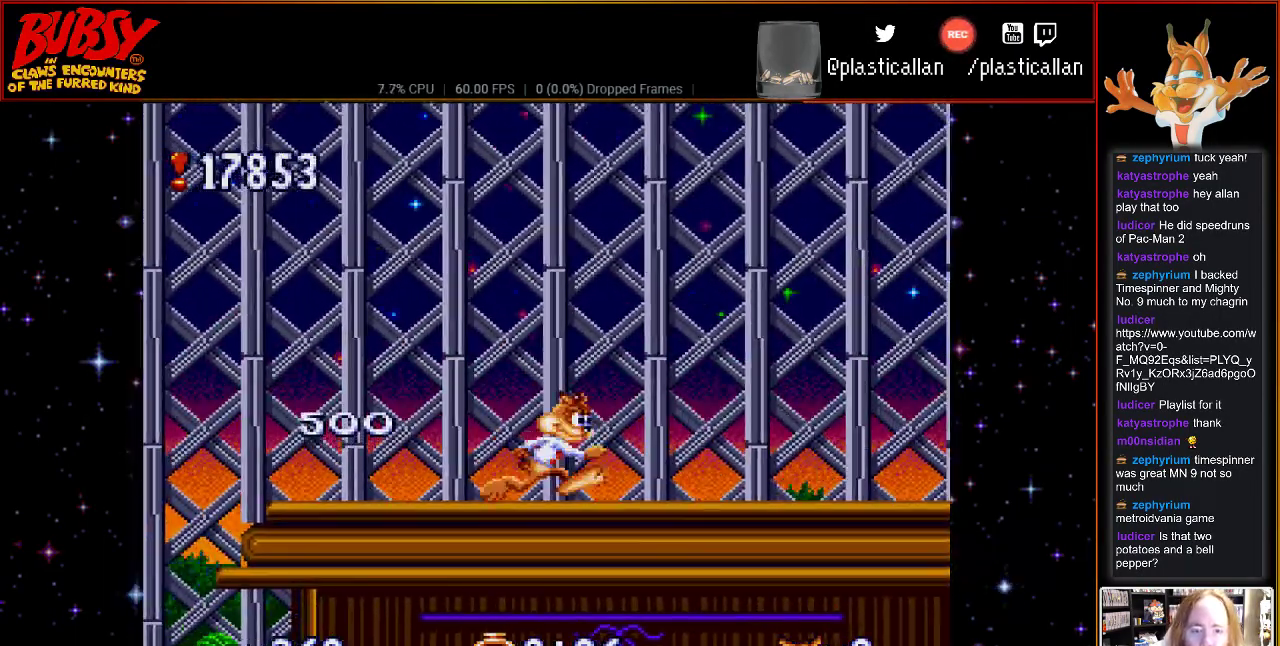
{"dt_ms": 500, "buttons": ["DPAD_RIGHT"], "events": []}
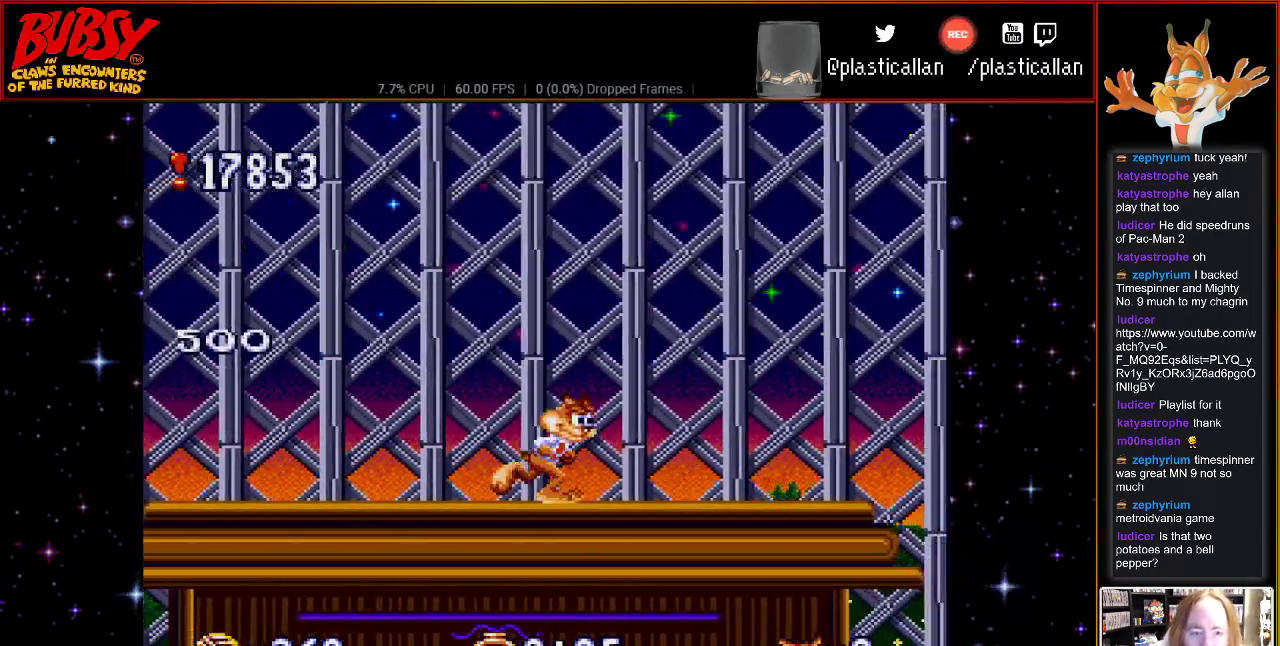
{"dt_ms": 500, "buttons": ["B", "DPAD_RIGHT"], "events": [[433, "B", "down"]]}